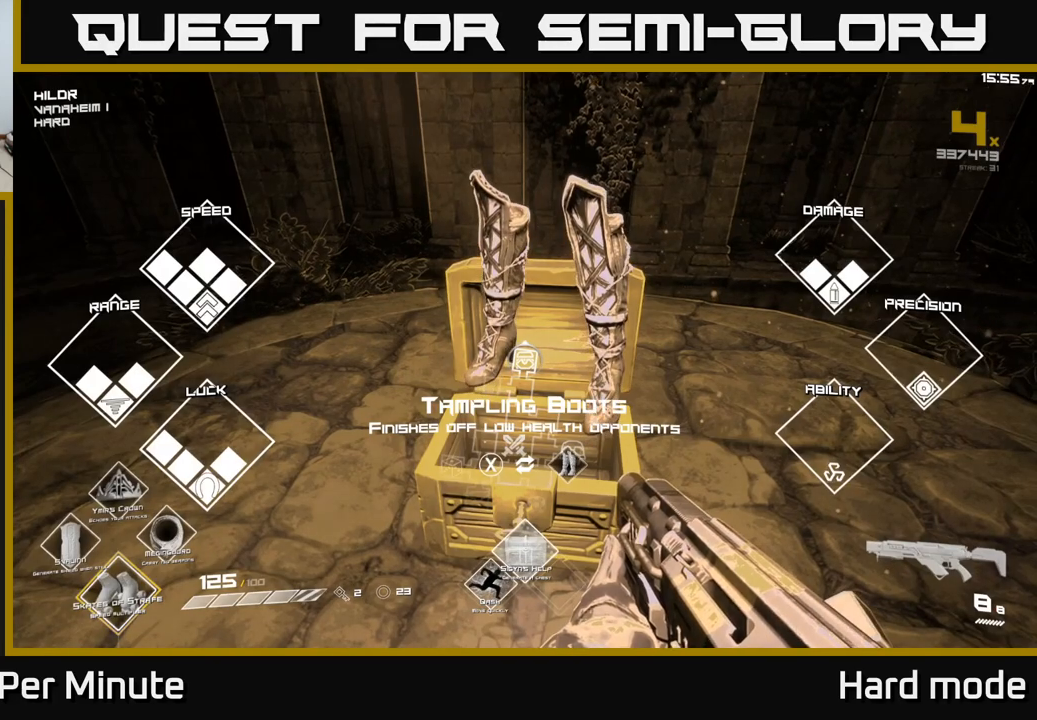
Gameplay with a controller (Xbox layout); each line is a JSON object with the inputs held at the frame after it. "events" lists button and stick changes between this image and that frame as [ms after this image, input, new state], when the widget could be followed in between.
{"buttons": ["SELECT"], "left_stick": "center", "right_stick": "center", "events": []}
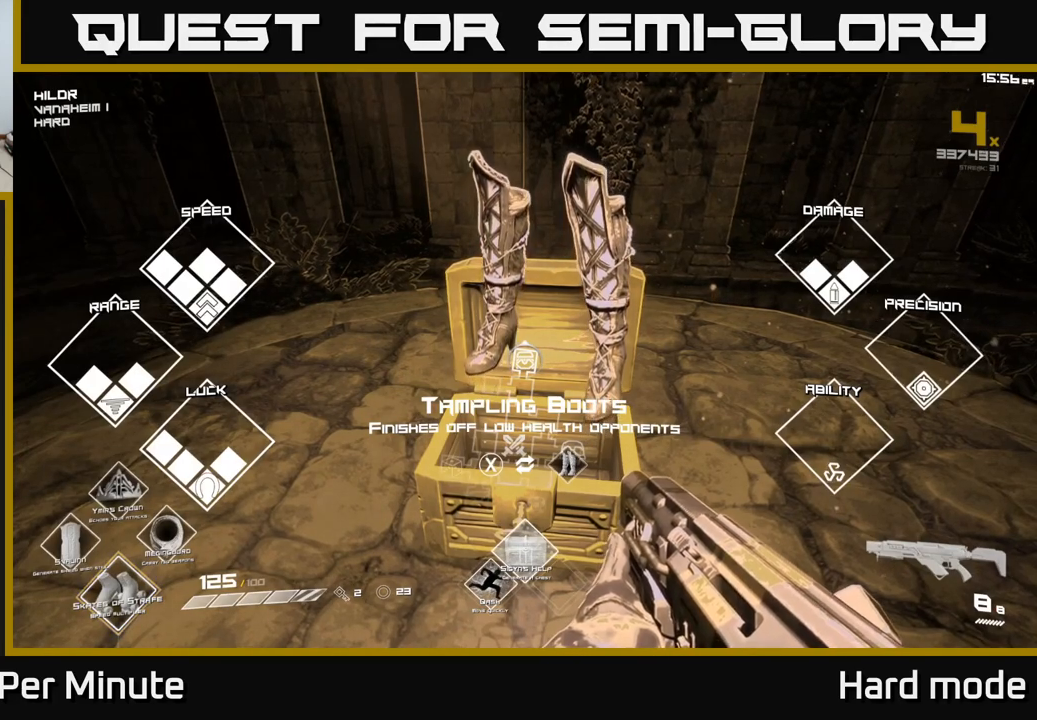
{"buttons": ["SELECT"], "left_stick": "center", "right_stick": "center", "events": []}
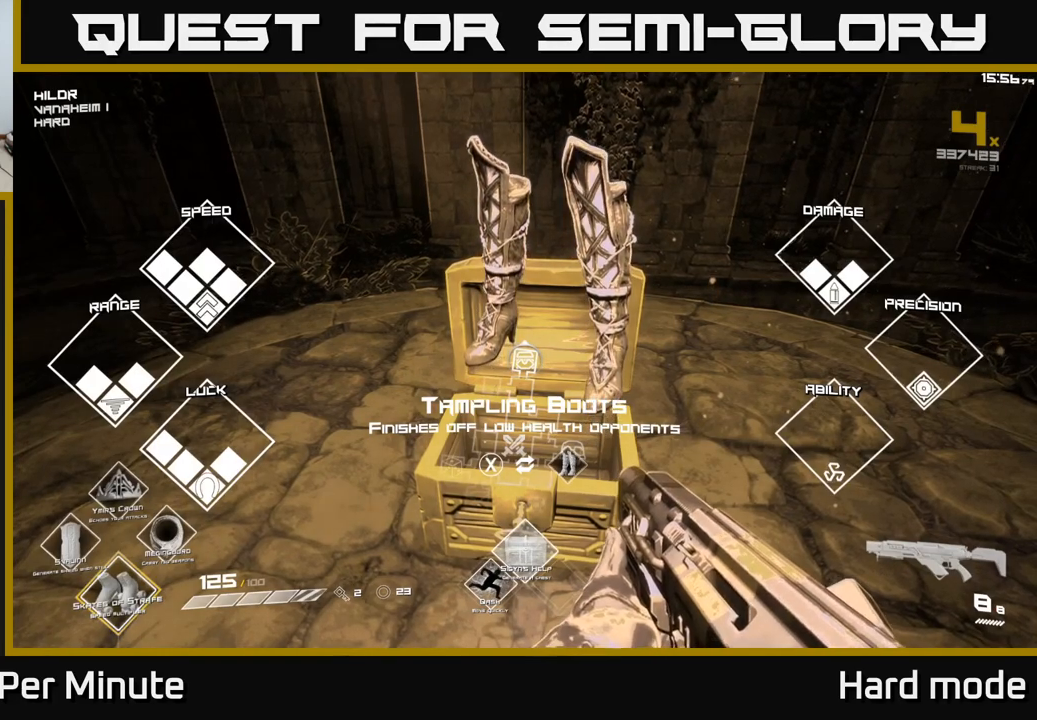
{"buttons": ["SELECT"], "left_stick": "center", "right_stick": "center", "events": []}
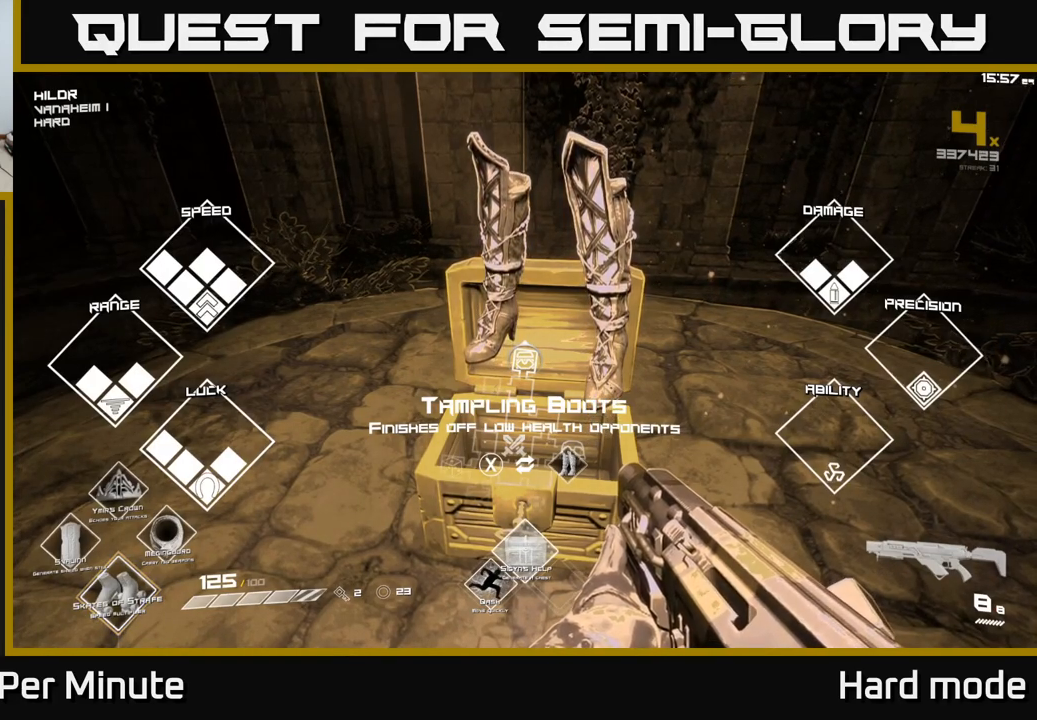
{"buttons": ["SELECT"], "left_stick": "center", "right_stick": "center", "events": []}
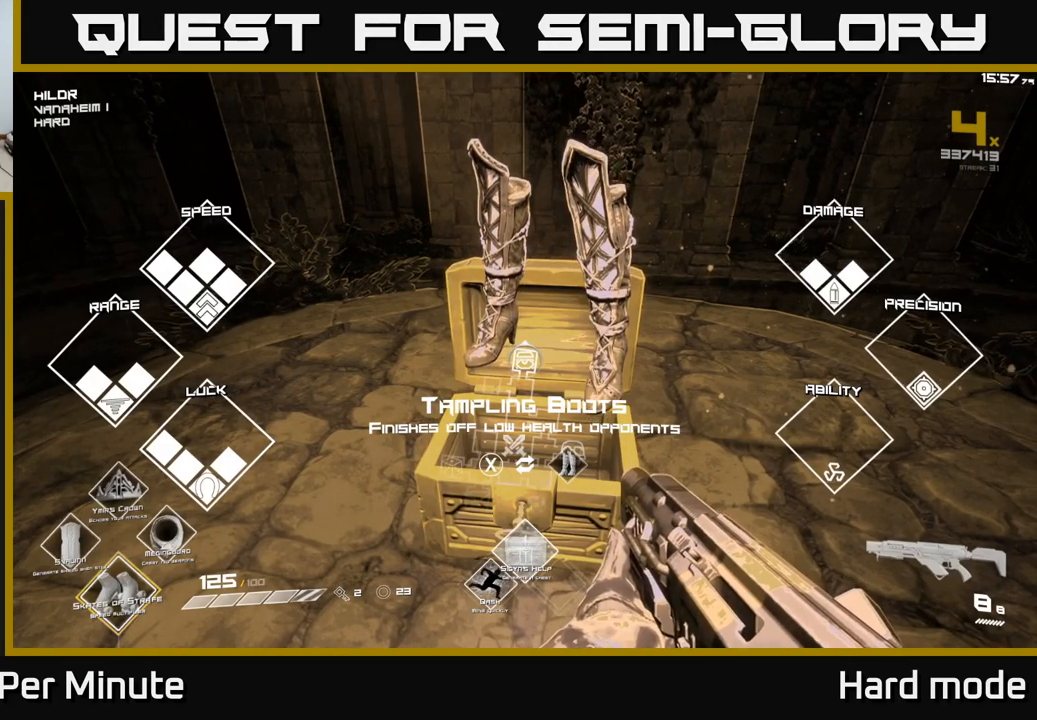
{"buttons": ["SELECT"], "left_stick": "center", "right_stick": "center", "events": []}
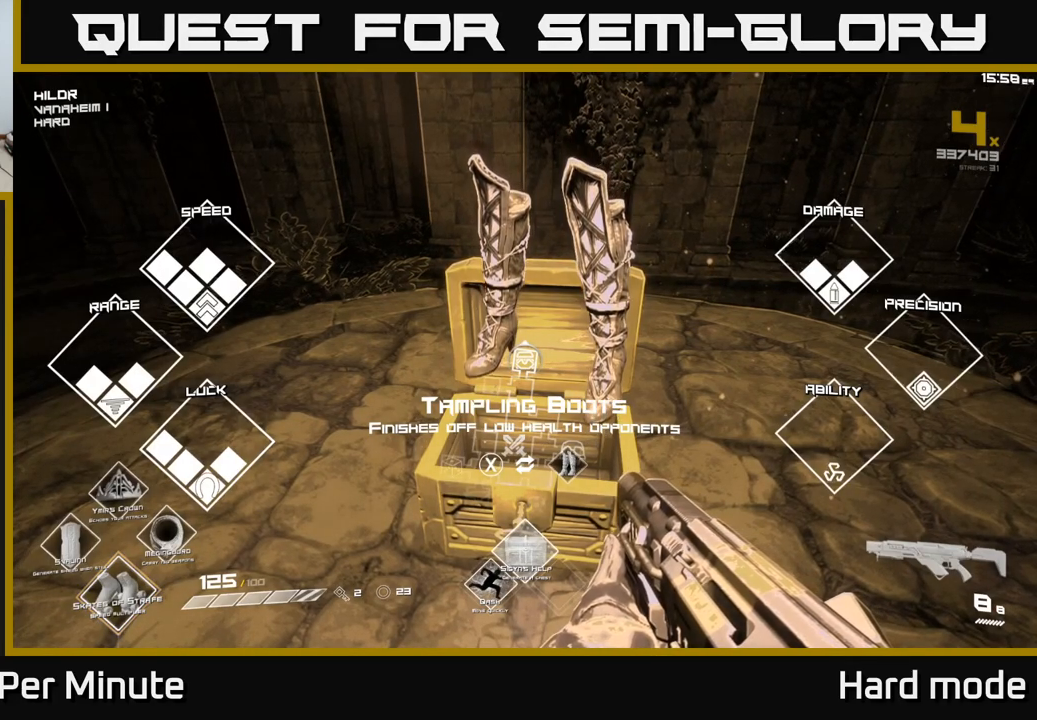
{"buttons": ["SELECT"], "left_stick": "center", "right_stick": "center", "events": []}
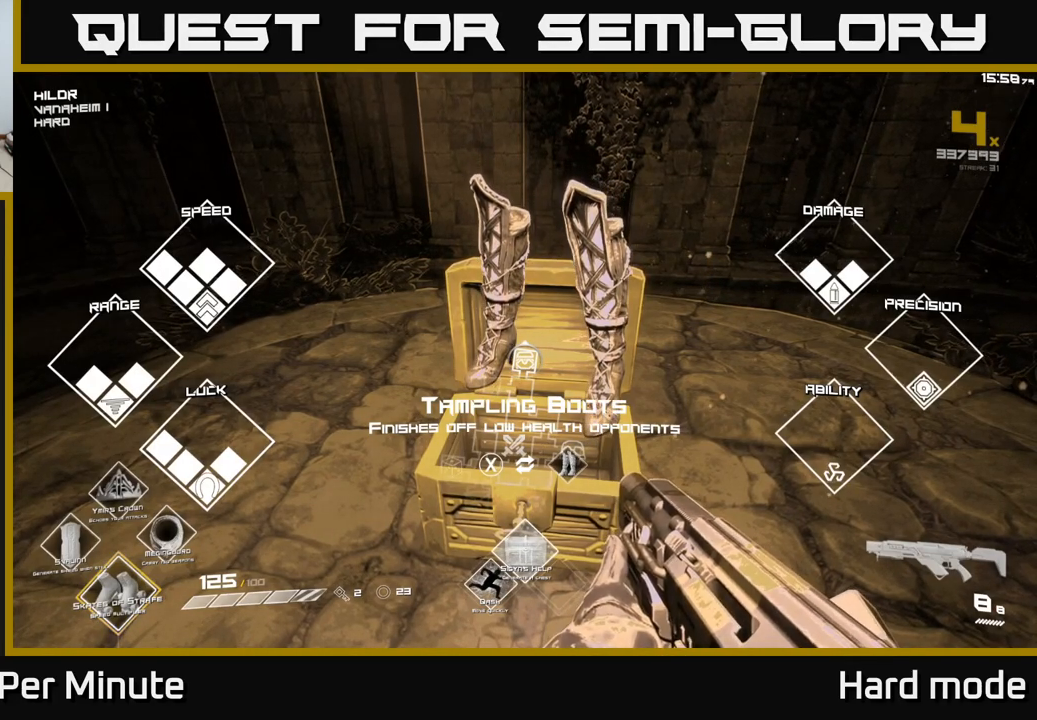
{"buttons": ["SELECT"], "left_stick": "center", "right_stick": "center", "events": []}
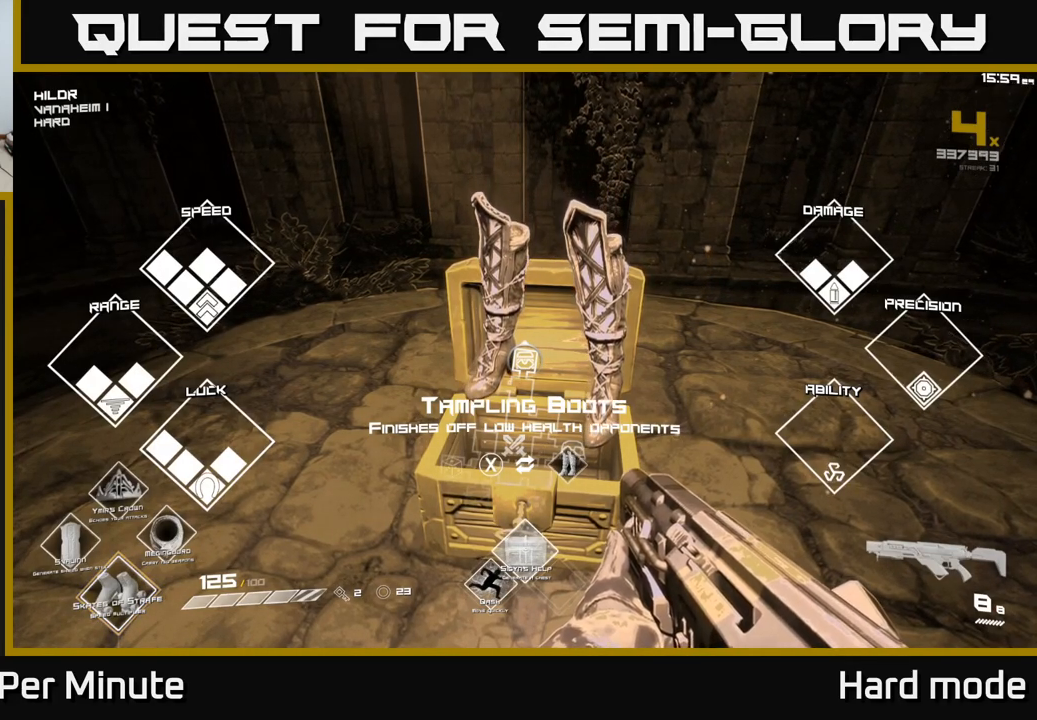
{"buttons": ["SELECT"], "left_stick": "center", "right_stick": "center", "events": []}
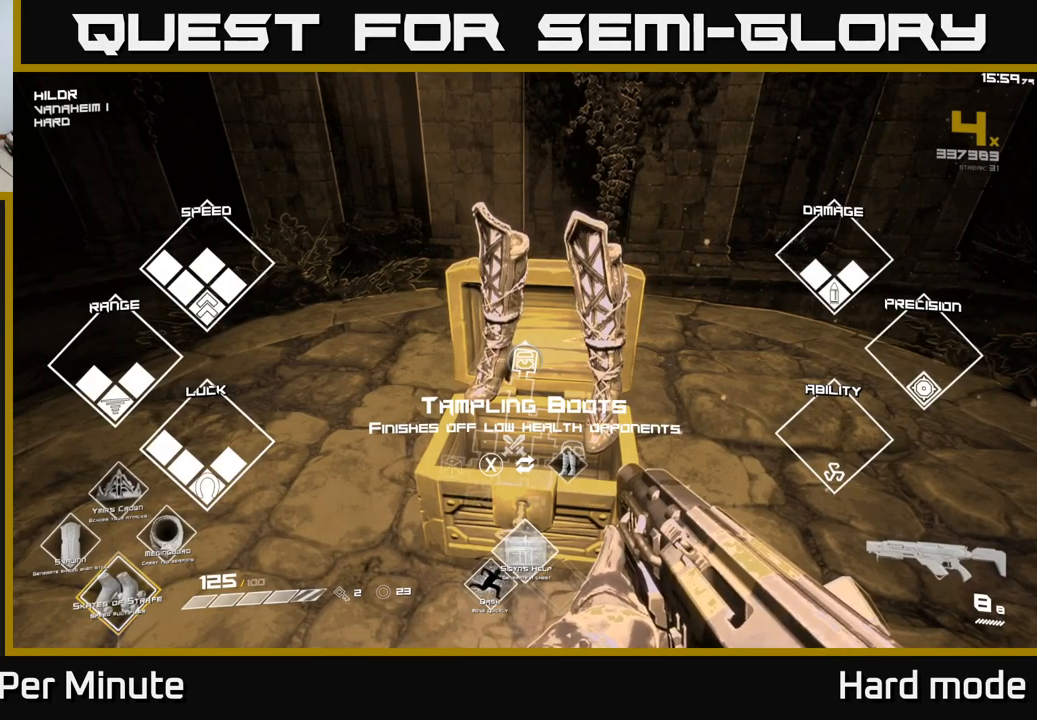
{"buttons": ["SELECT"], "left_stick": "center", "right_stick": "center", "events": []}
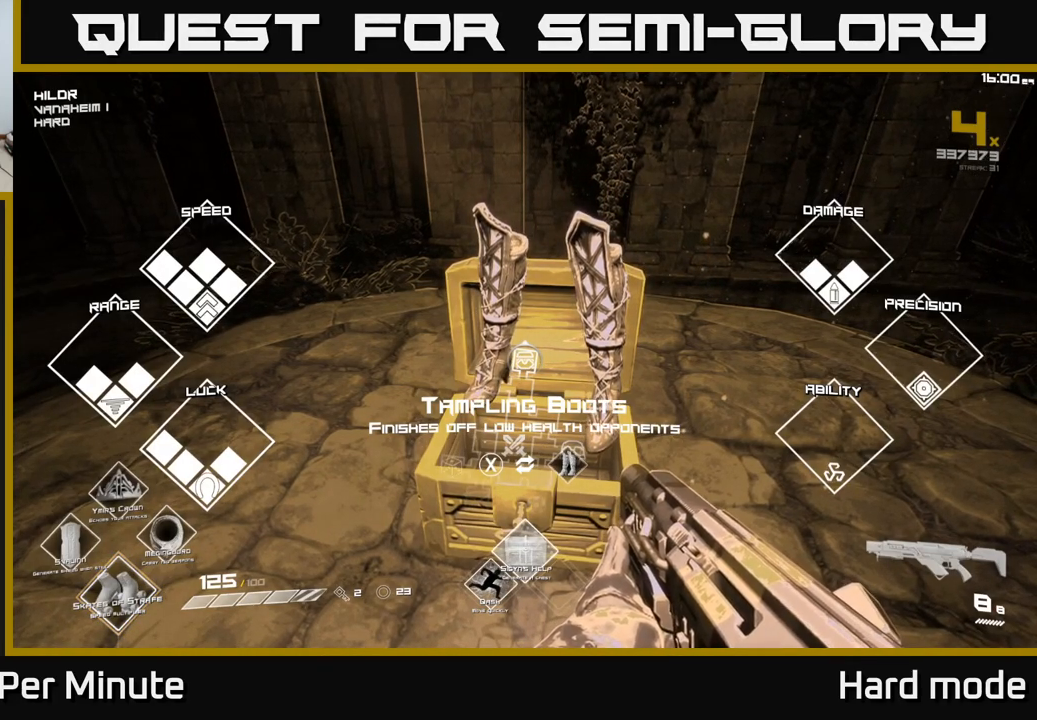
{"buttons": [], "left_stick": "center", "right_stick": "left", "events": [[200, "SELECT", "up"], [267, "right_stick", "left"]]}
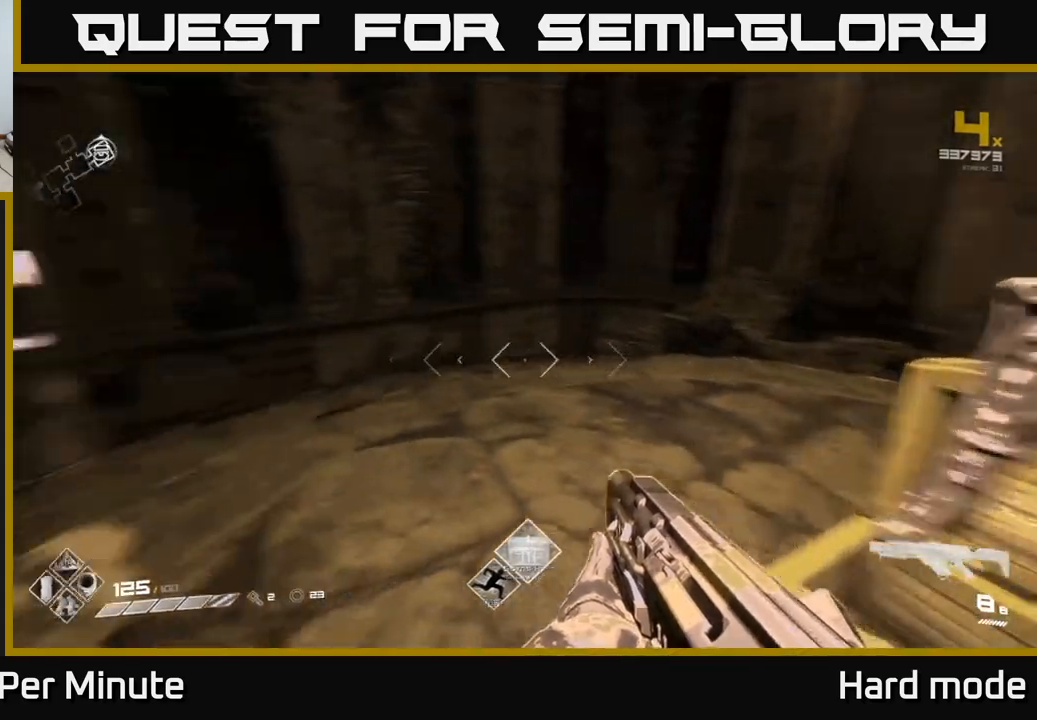
{"buttons": [], "left_stick": "up", "right_stick": "left", "events": [[417, "left_stick", "up"]]}
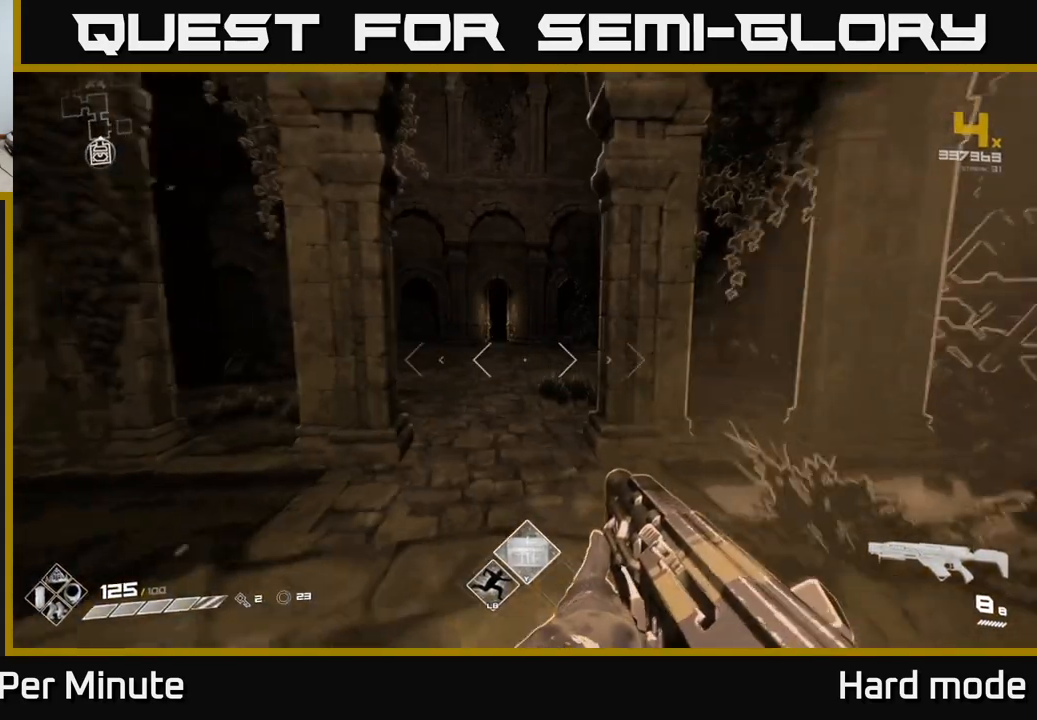
{"buttons": ["L1"], "left_stick": "up", "right_stick": "center", "events": [[17, "right_stick", "center"], [200, "right_stick", "left"], [283, "right_stick", "center"], [300, "L1", "down"]]}
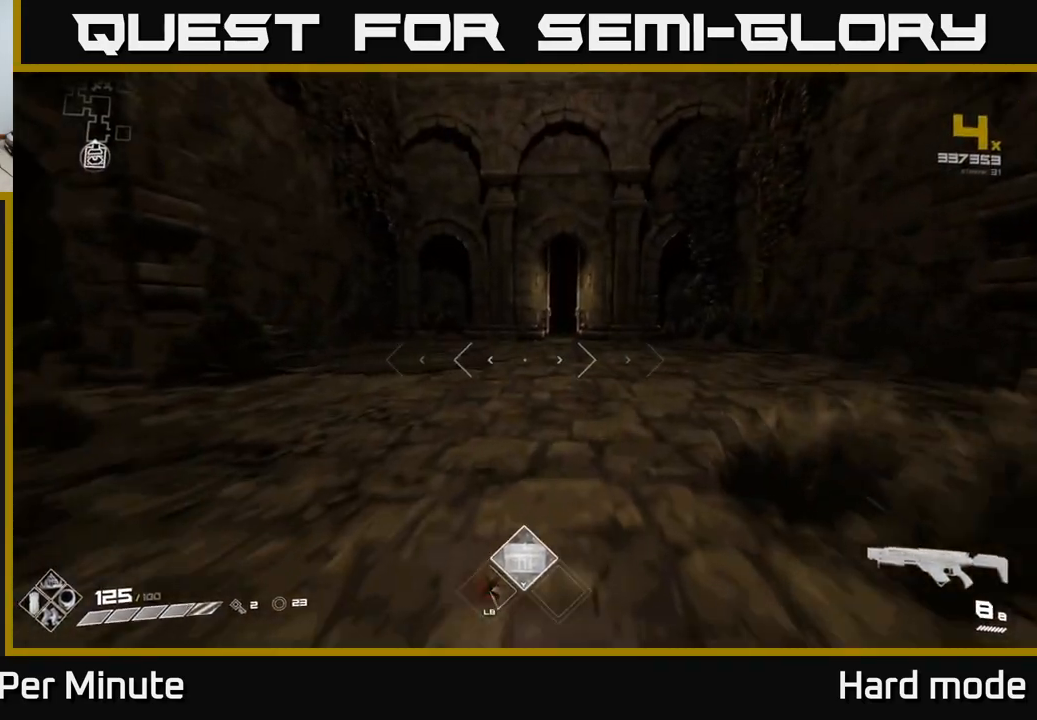
{"buttons": ["L1"], "left_stick": "up", "right_stick": "center", "events": []}
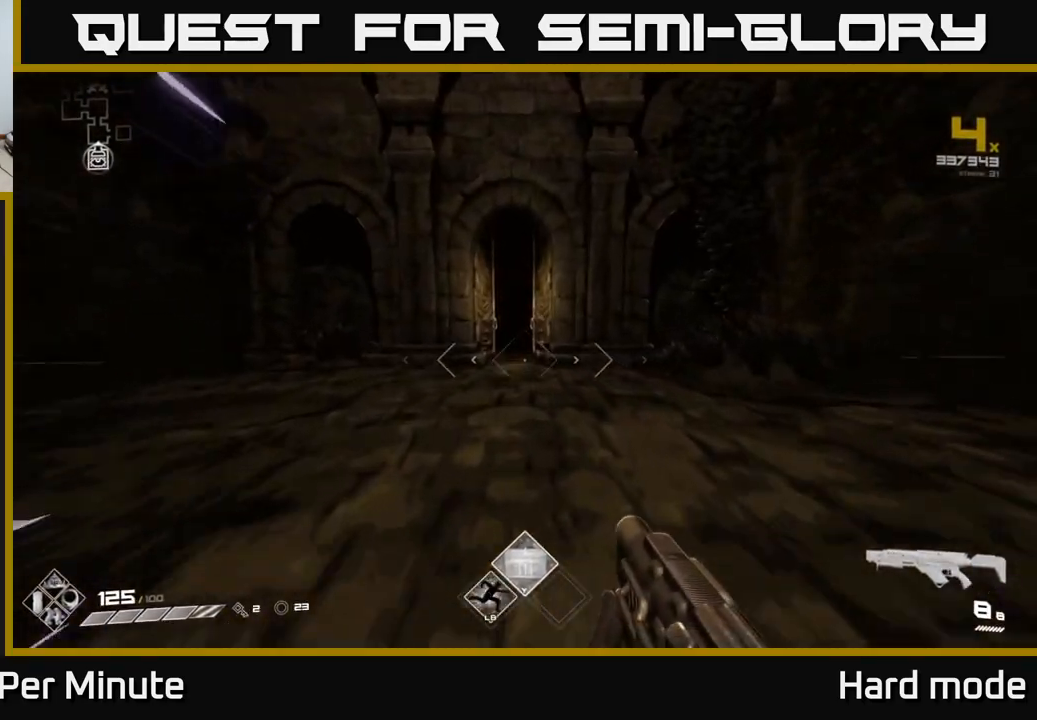
{"buttons": ["L1"], "left_stick": "up", "right_stick": "center", "events": []}
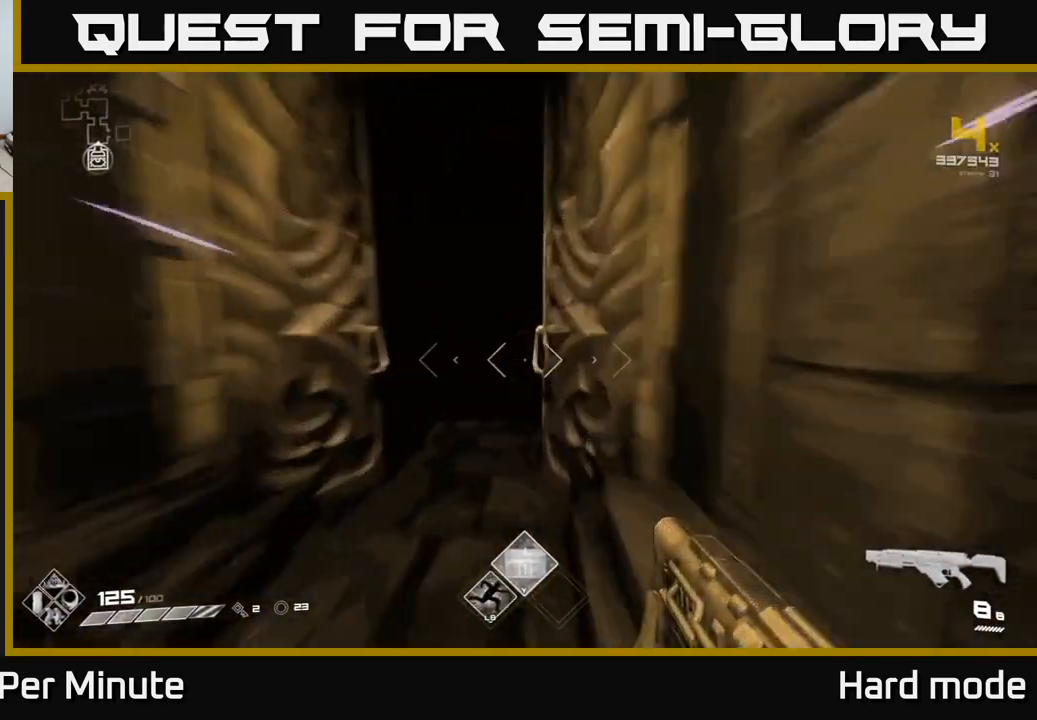
{"buttons": ["L1"], "left_stick": "up", "right_stick": "right", "events": [[500, "right_stick", "right"]]}
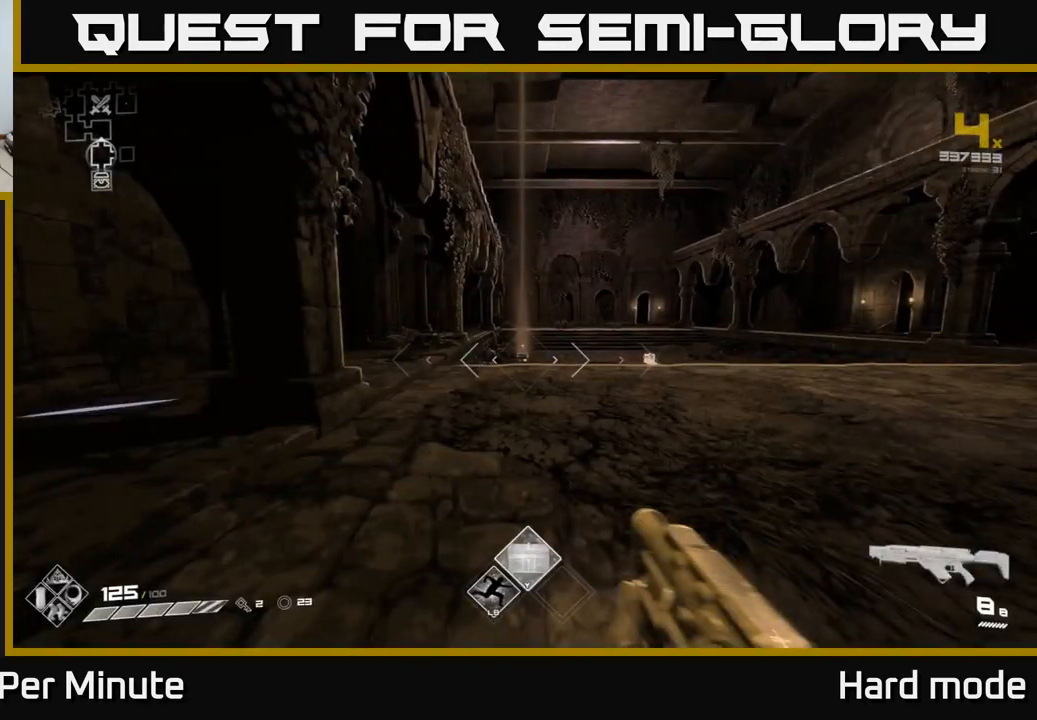
{"buttons": ["L1"], "left_stick": "up", "right_stick": "right", "events": [[50, "left_stick", "up-left"], [233, "left_stick", "up"]]}
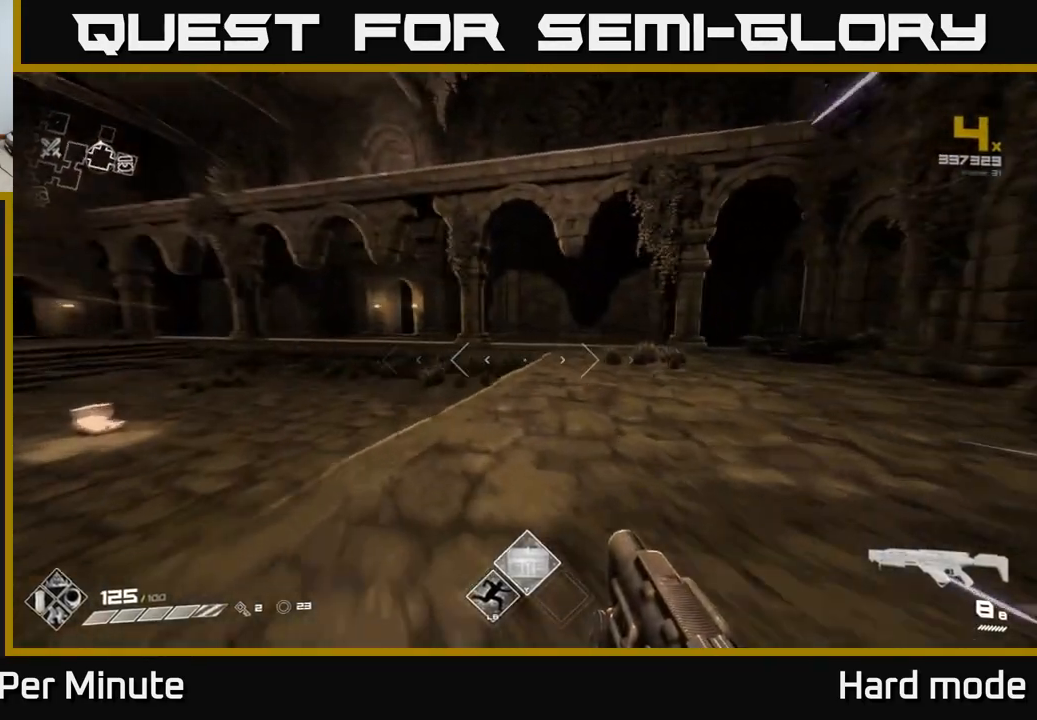
{"buttons": ["L1"], "left_stick": "up-left", "right_stick": "center", "events": [[17, "right_stick", "center"], [67, "left_stick", "up-left"]]}
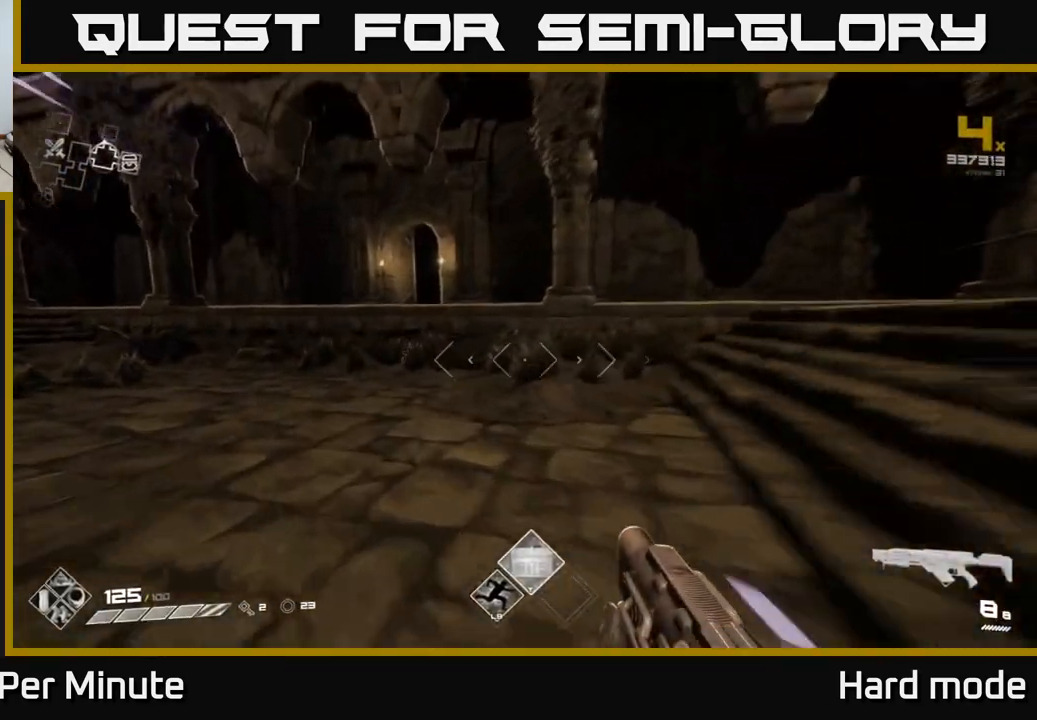
{"buttons": ["A"], "left_stick": "up", "right_stick": "center", "events": [[217, "left_stick", "up"], [233, "L1", "up"], [333, "A", "down"]]}
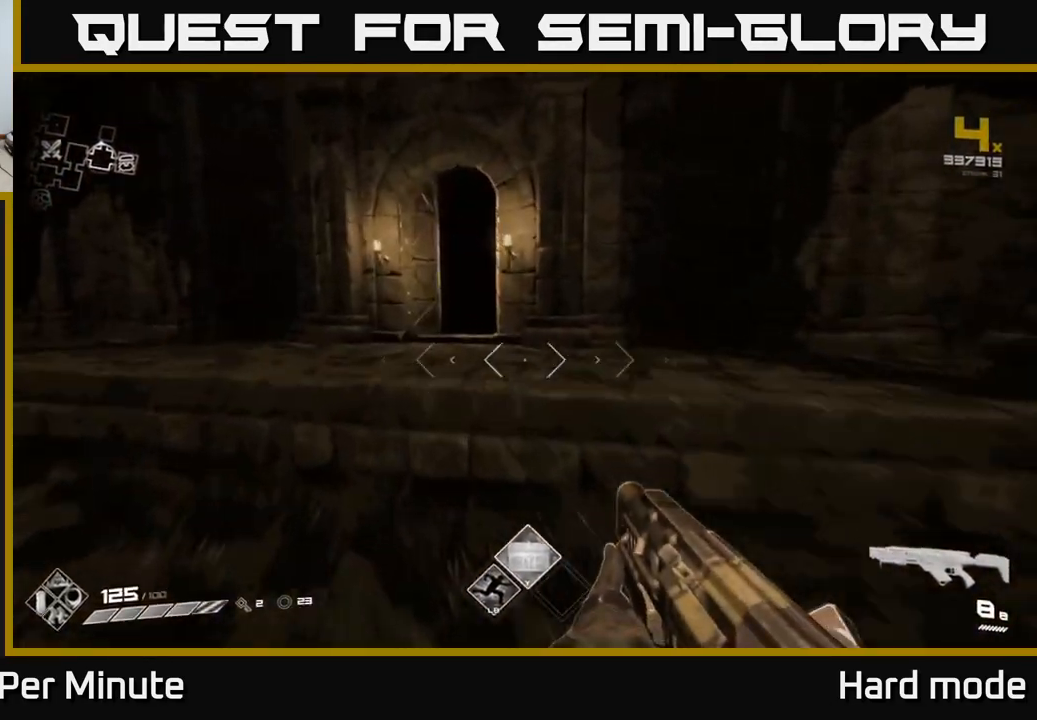
{"buttons": ["L1"], "left_stick": "up-right", "right_stick": "right", "events": [[17, "A", "up"], [33, "left_stick", "up-left"], [100, "L1", "down"], [167, "left_stick", "up"], [383, "right_stick", "right"], [467, "left_stick", "up-right"]]}
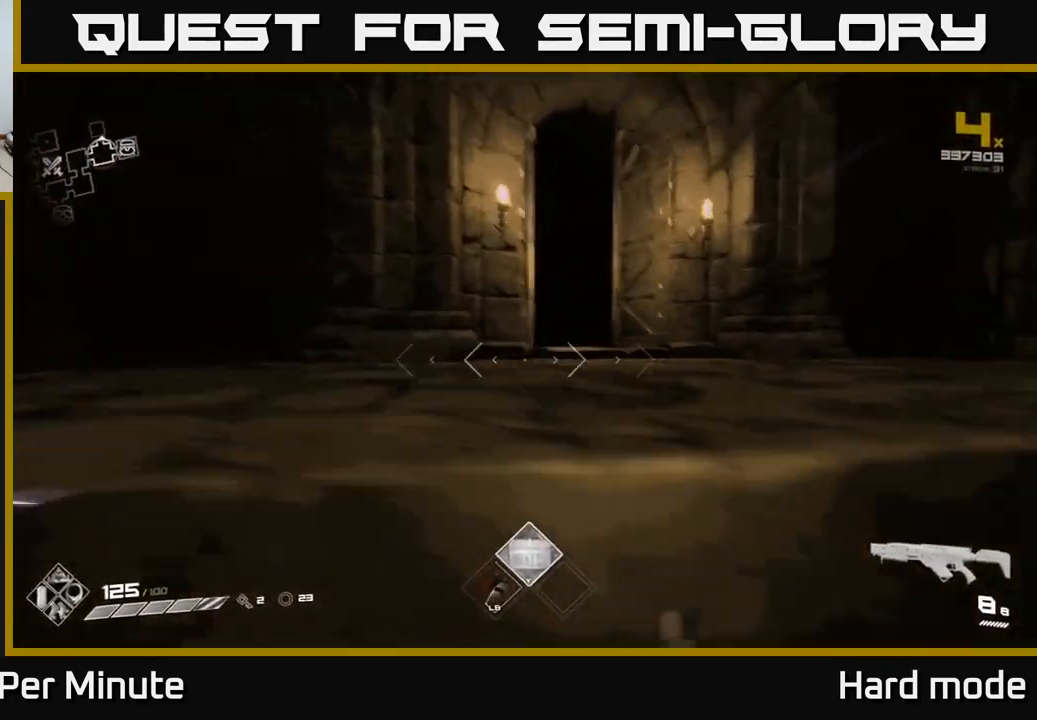
{"buttons": [], "left_stick": "up", "right_stick": "center", "events": [[17, "right_stick", "center"], [67, "L1", "up"], [250, "left_stick", "up"], [267, "A", "down"], [400, "A", "up"]]}
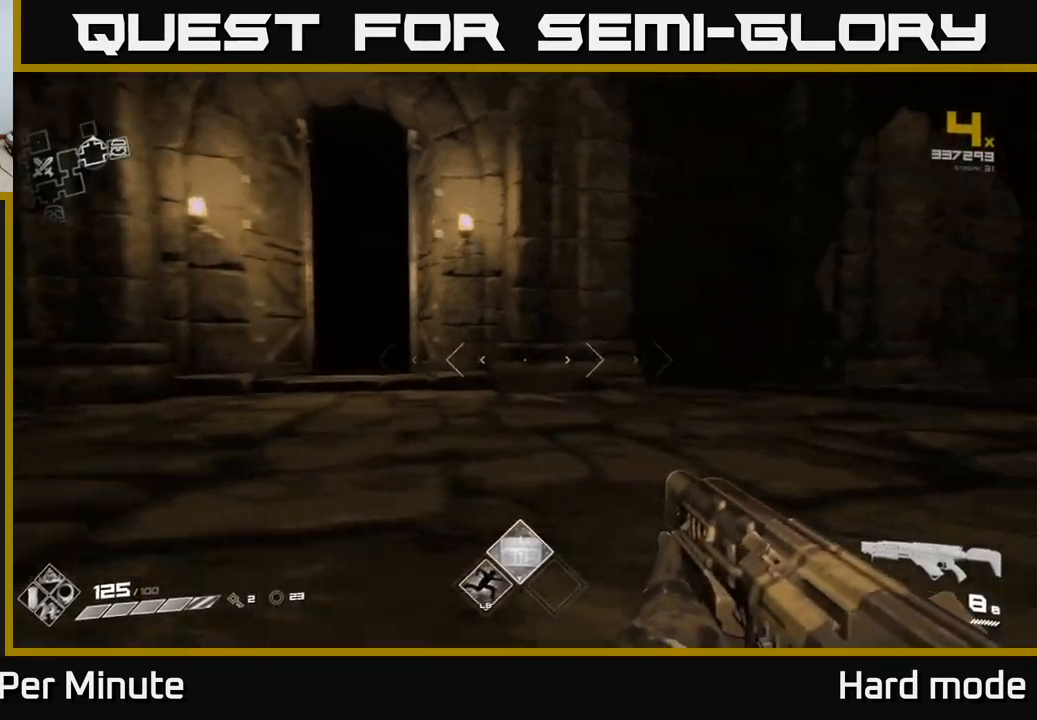
{"buttons": [], "left_stick": "up-left", "right_stick": "left", "events": [[67, "A", "down"], [67, "left_stick", "up-left"], [167, "A", "up"], [383, "right_stick", "left"]]}
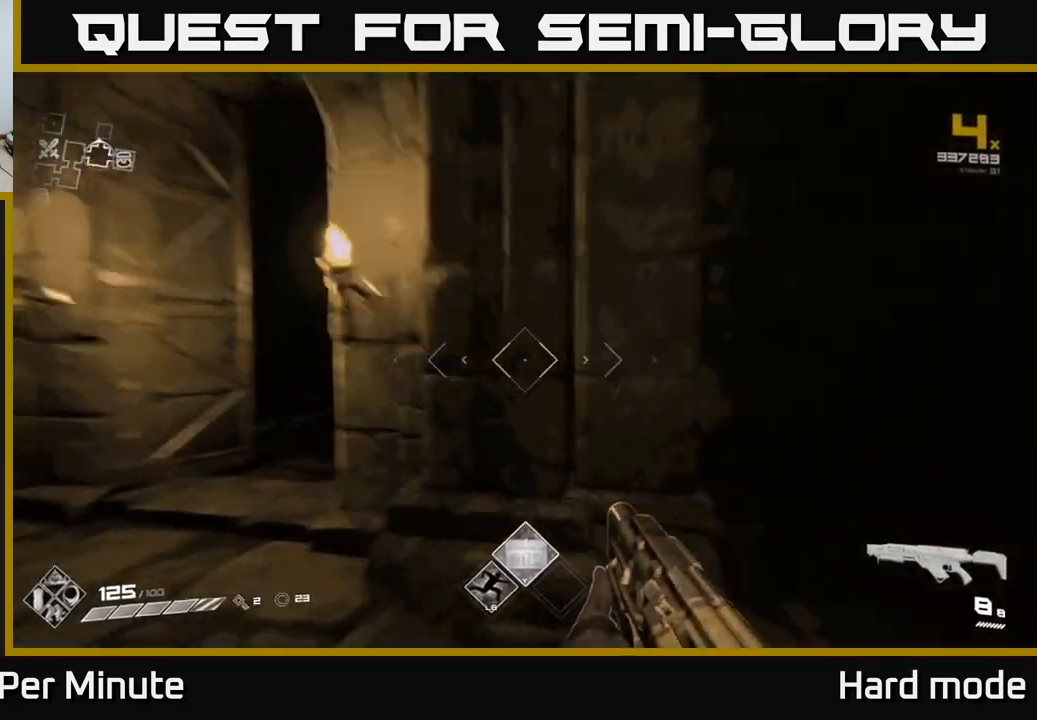
{"buttons": [], "left_stick": "up", "right_stick": "center", "events": [[33, "right_stick", "center"], [333, "right_stick", "right"], [450, "left_stick", "up"], [450, "right_stick", "center"]]}
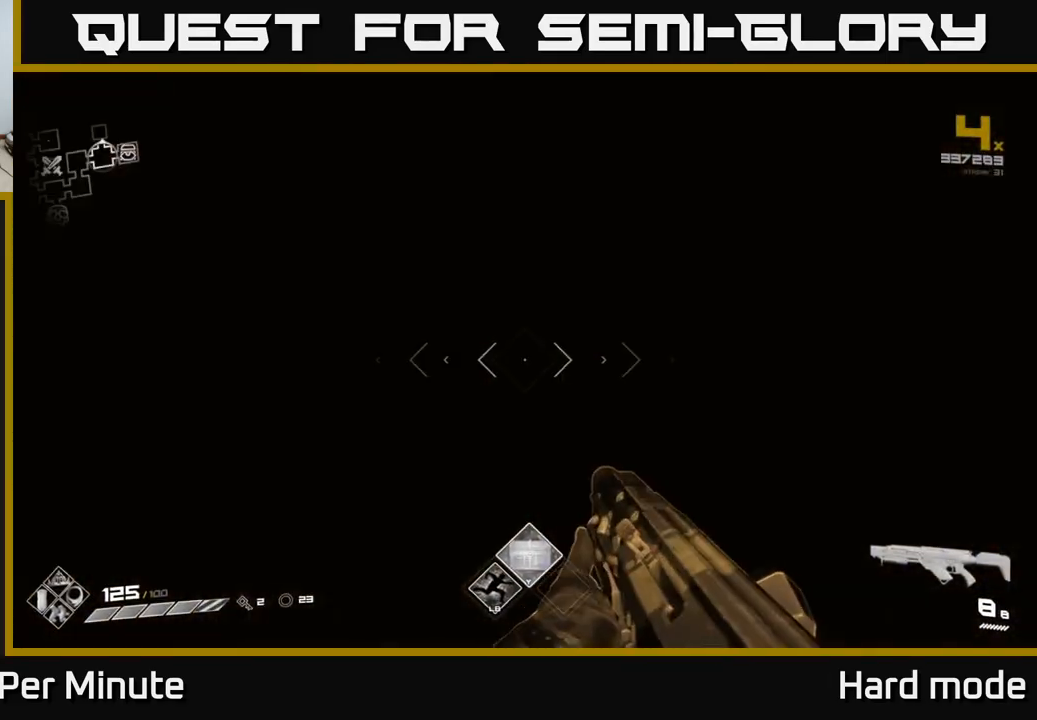
{"buttons": [], "left_stick": "up", "right_stick": "center", "events": []}
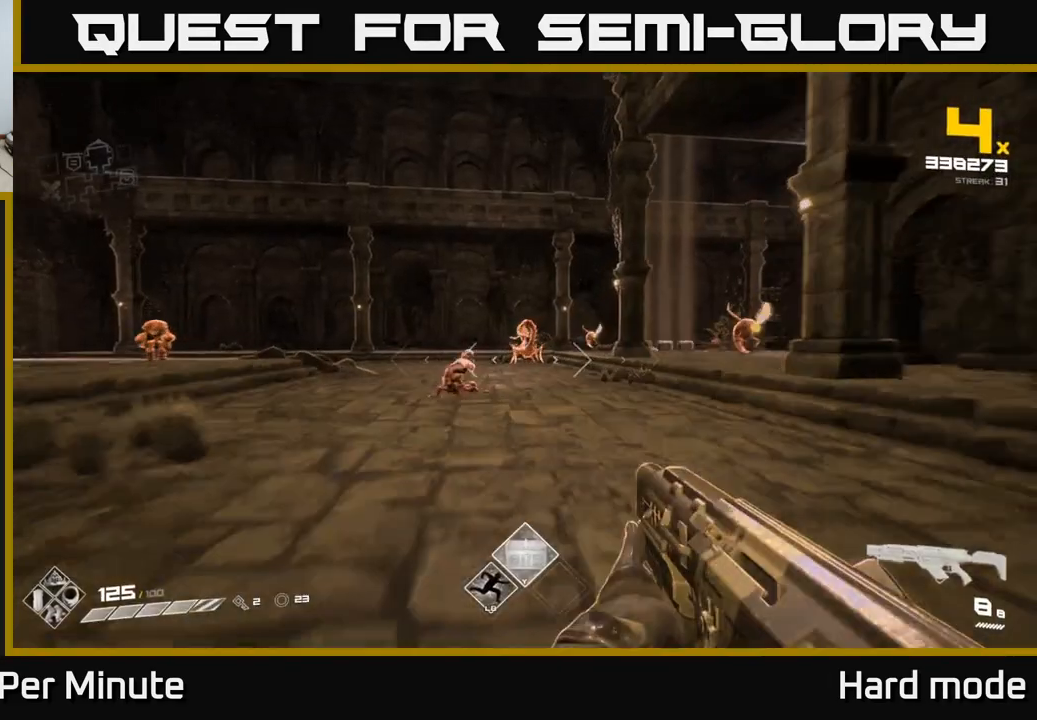
{"buttons": [], "left_stick": "center", "right_stick": "center", "events": [[233, "left_stick", "center"], [333, "R2", "down"], [467, "R2", "up"]]}
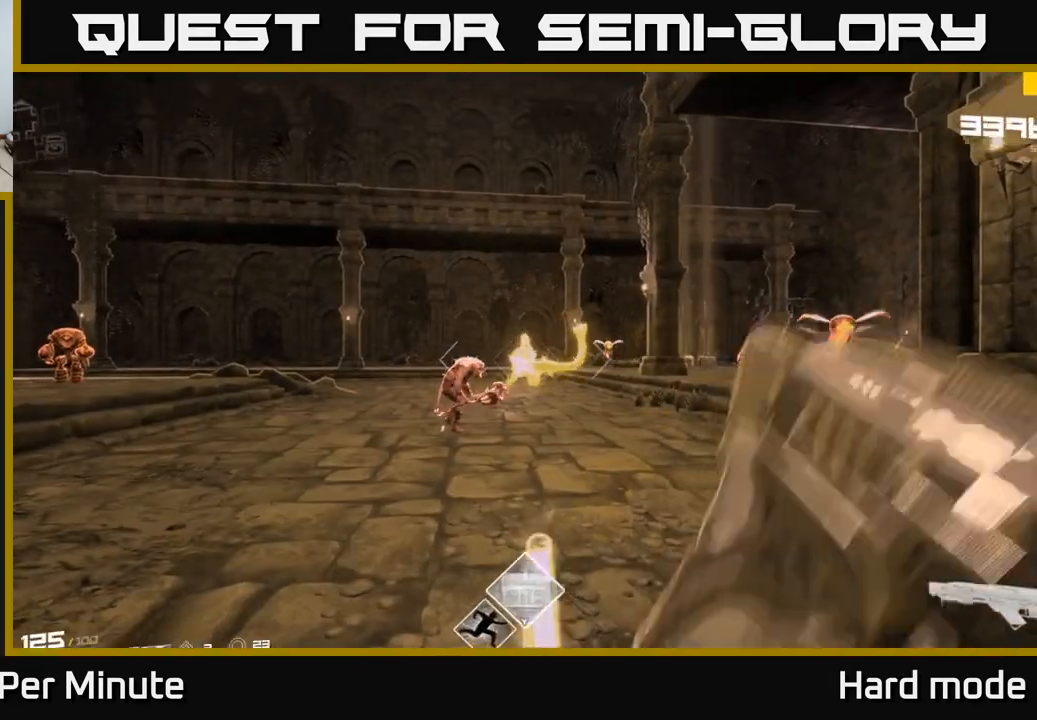
{"buttons": ["R2"], "left_stick": "center", "right_stick": "center", "events": [[17, "left_stick", "left"], [150, "R2", "down"], [183, "left_stick", "center"], [317, "R2", "up"], [433, "R2", "down"]]}
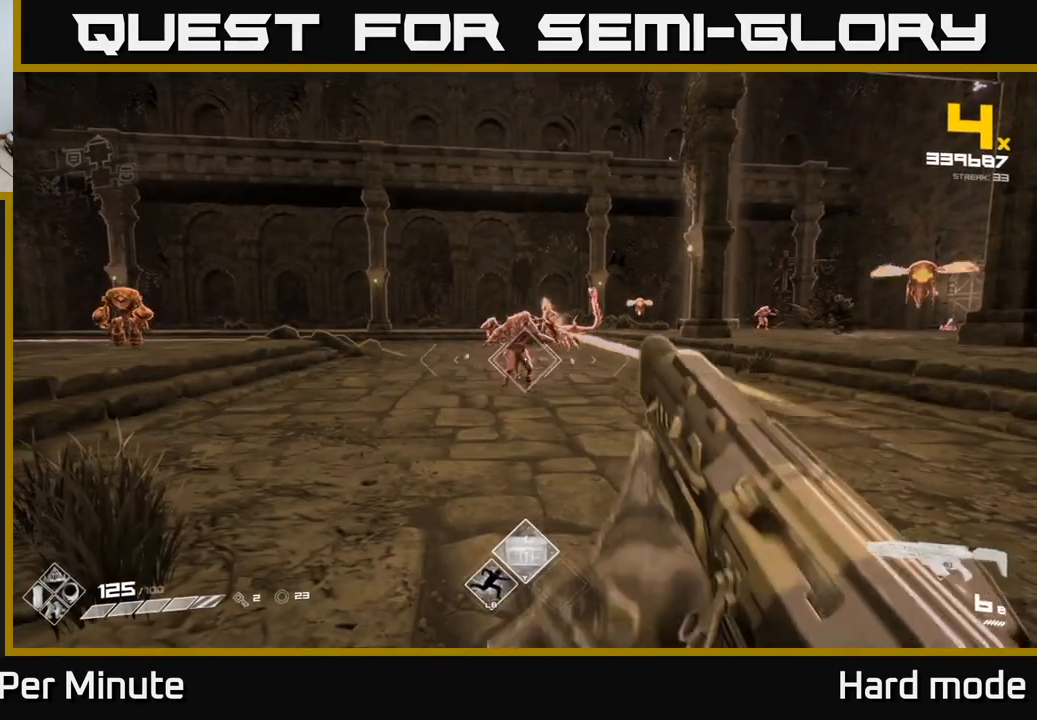
{"buttons": [], "left_stick": "left", "right_stick": "left", "events": [[67, "left_stick", "up"], [117, "R2", "up"], [300, "left_stick", "center"], [350, "R2", "down"], [367, "right_stick", "up-left"], [400, "left_stick", "left"], [467, "right_stick", "left"], [500, "R2", "up"]]}
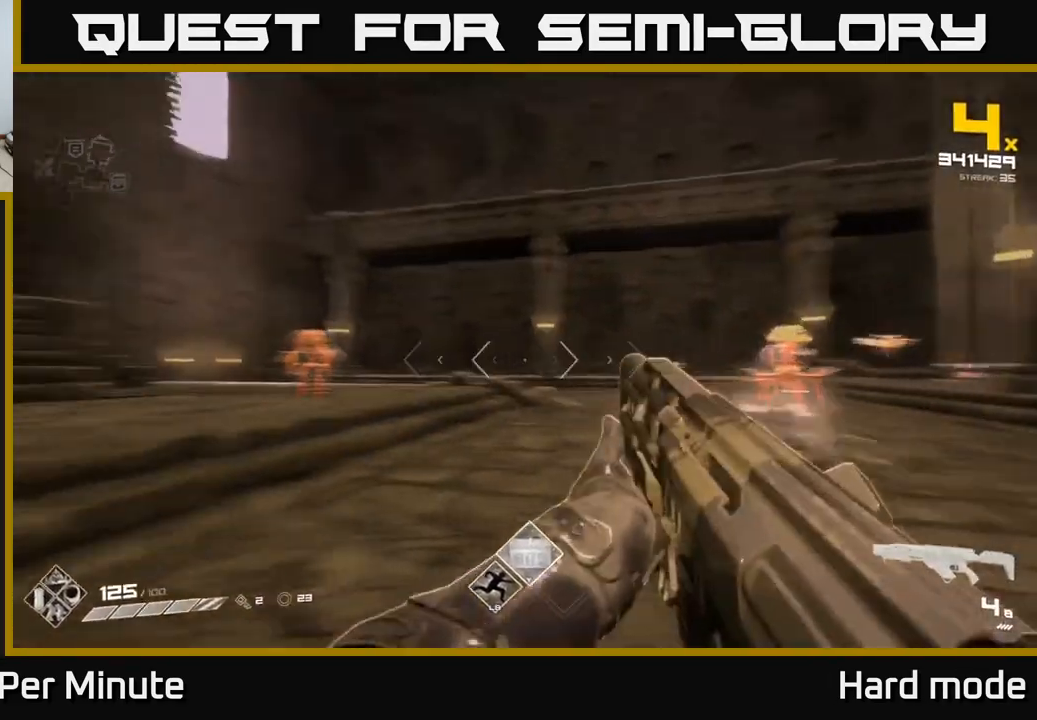
{"buttons": [], "left_stick": "up", "right_stick": "center", "events": [[100, "right_stick", "center"], [150, "left_stick", "center"], [183, "R2", "down"], [317, "left_stick", "up-left"], [350, "R2", "up"], [433, "left_stick", "up"]]}
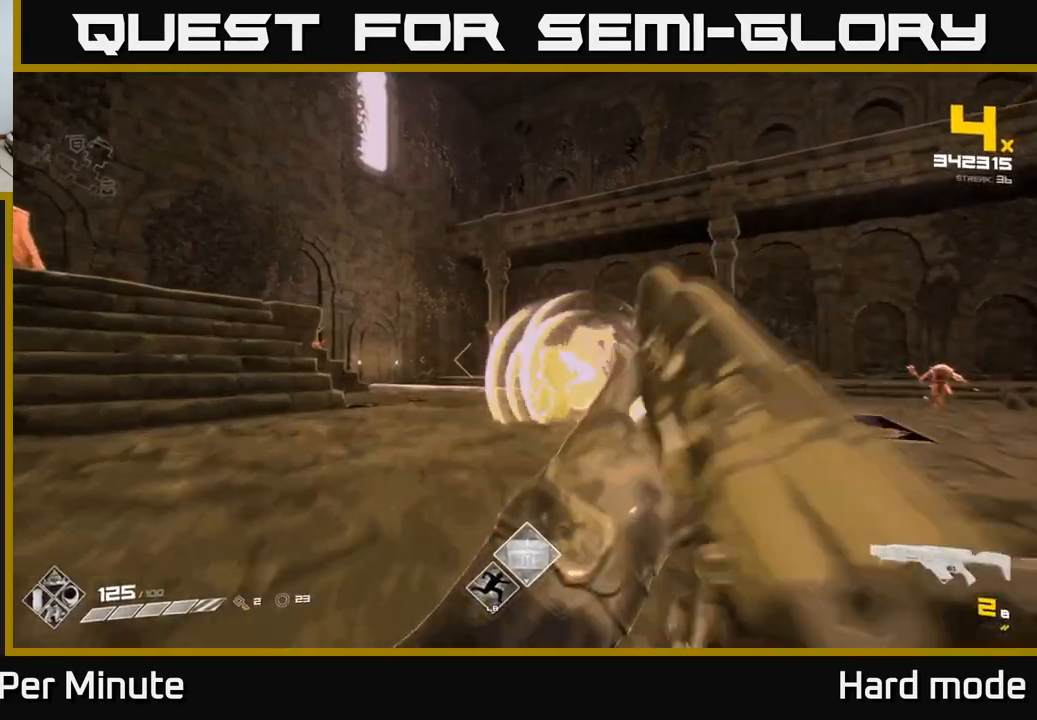
{"buttons": [], "left_stick": "up-left", "right_stick": "right"}
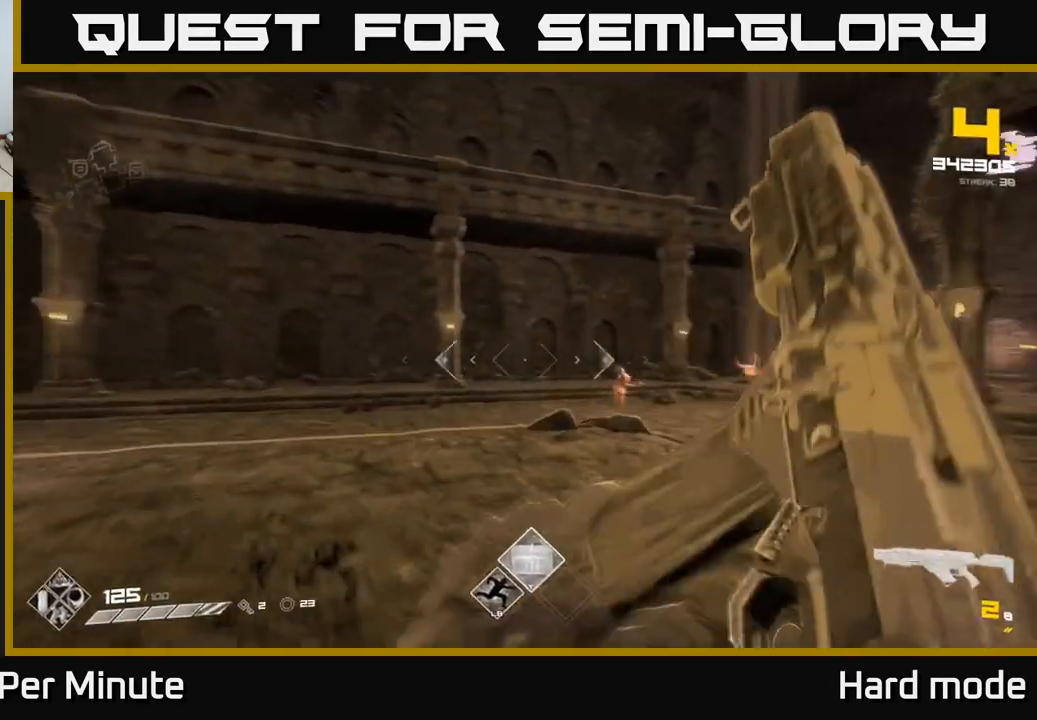
{"buttons": [], "left_stick": "up-left", "right_stick": "center", "events": [[17, "left_stick", "up"], [133, "R1", "down"], [133, "left_stick", "up-left"], [267, "R1", "up"], [267, "right_stick", "center"]]}
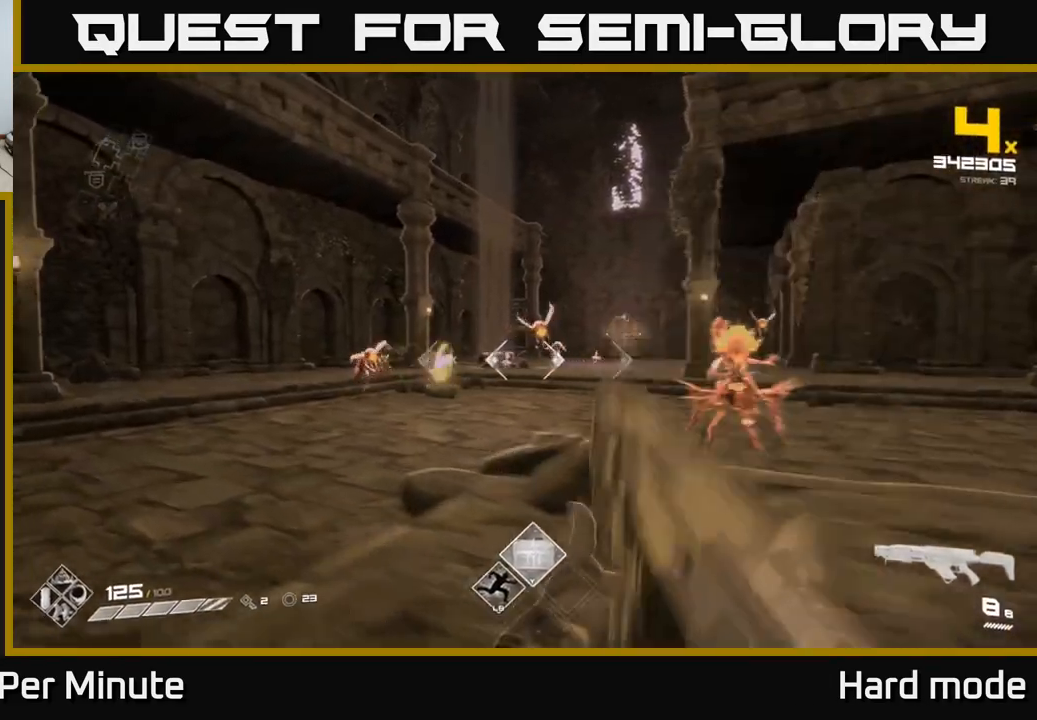
{"buttons": [], "left_stick": "center", "right_stick": "center", "events": [[50, "right_stick", "down-left"], [117, "R2", "down"], [183, "right_stick", "center"], [250, "R2", "up"], [317, "right_stick", "up"], [400, "R2", "down"], [467, "right_stick", "center"], [483, "left_stick", "center"], [500, "R2", "up"]]}